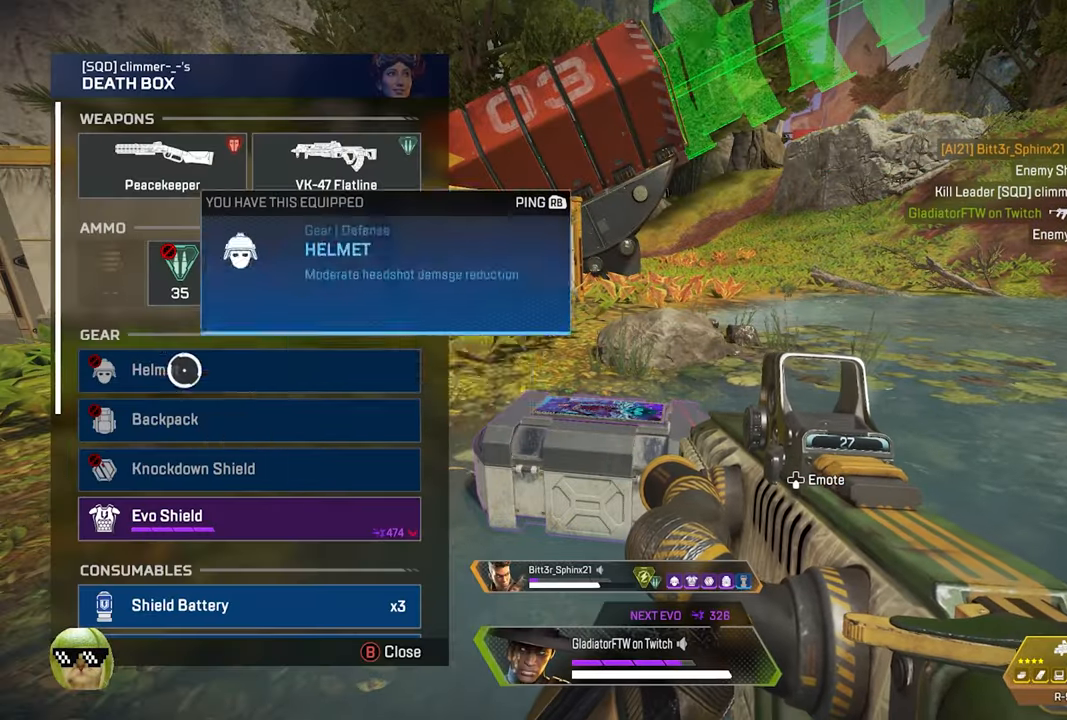
Gameplay with a controller (Xbox layout); each line is a JSON object with the inputs held at the frame after it. "events" lists button and stick changes between this image and that frame as [ms after this image, input, new state], when the widget could be followed in between.
{"buttons": [], "left_stick": "center", "right_stick": "center", "events": [[117, "left_stick", "center"], [217, "left_stick", "down"], [350, "left_stick", "center"]]}
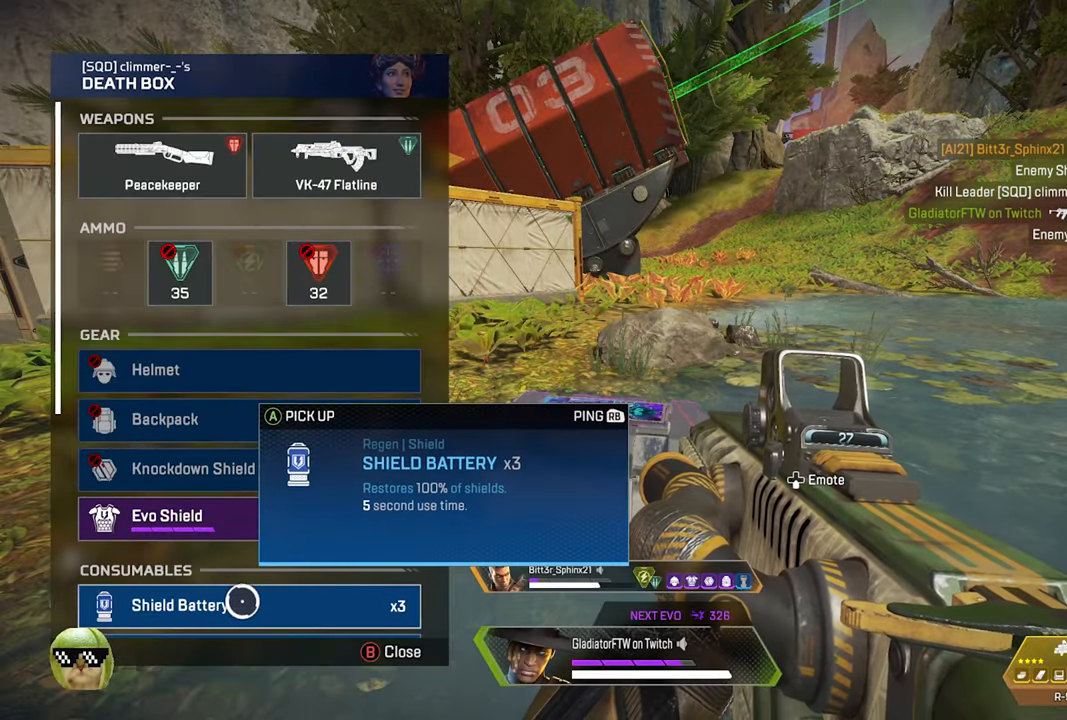
{"buttons": [], "left_stick": "down-right", "right_stick": "right", "events": [[50, "A", "down"], [117, "A", "up"], [234, "B", "down"], [250, "left_stick", "down-right"], [284, "B", "up"], [484, "right_stick", "right"]]}
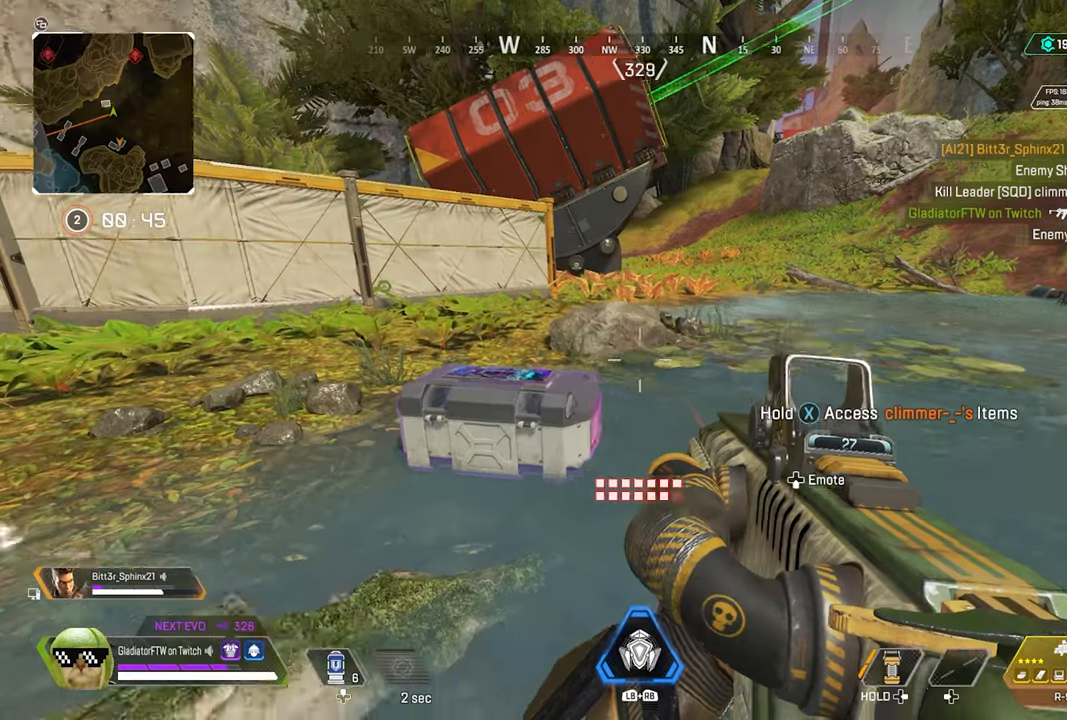
{"buttons": ["L3"], "left_stick": "up", "right_stick": "center", "events": [[67, "left_stick", "up-right"], [134, "left_stick", "up"], [167, "L3", "down"], [317, "L3", "up"], [484, "L3", "down"], [484, "right_stick", "center"]]}
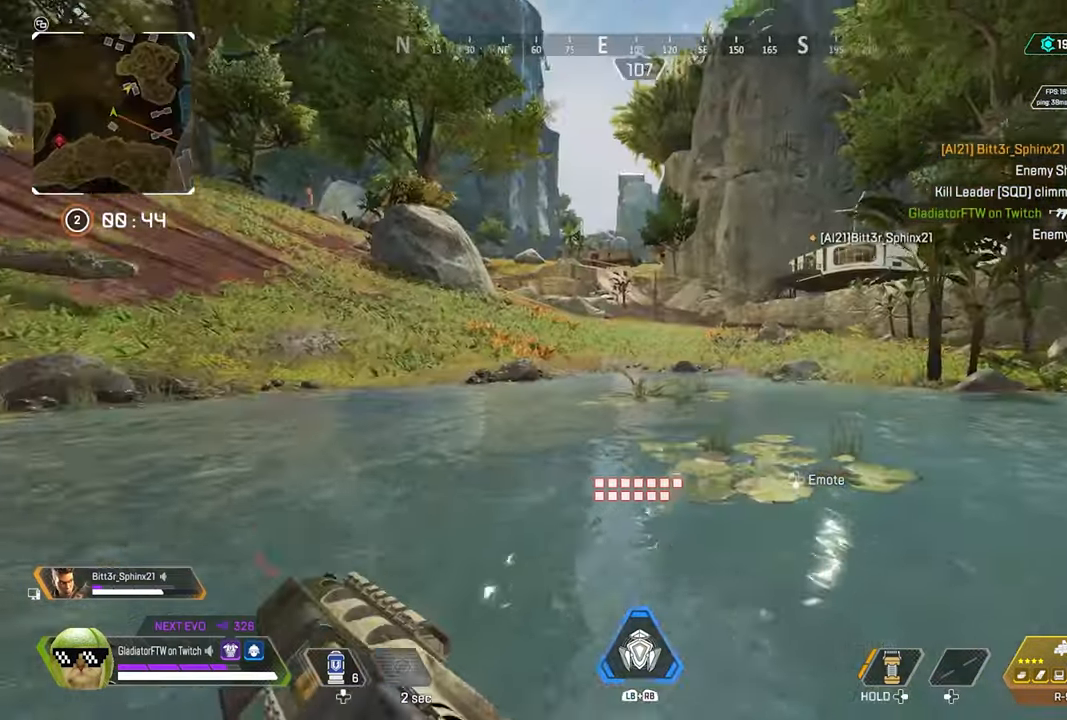
{"buttons": [], "left_stick": "up", "right_stick": "center", "events": [[150, "L3", "up"], [150, "right_stick", "up-right"], [234, "right_stick", "center"], [300, "right_stick", "right"], [434, "right_stick", "center"]]}
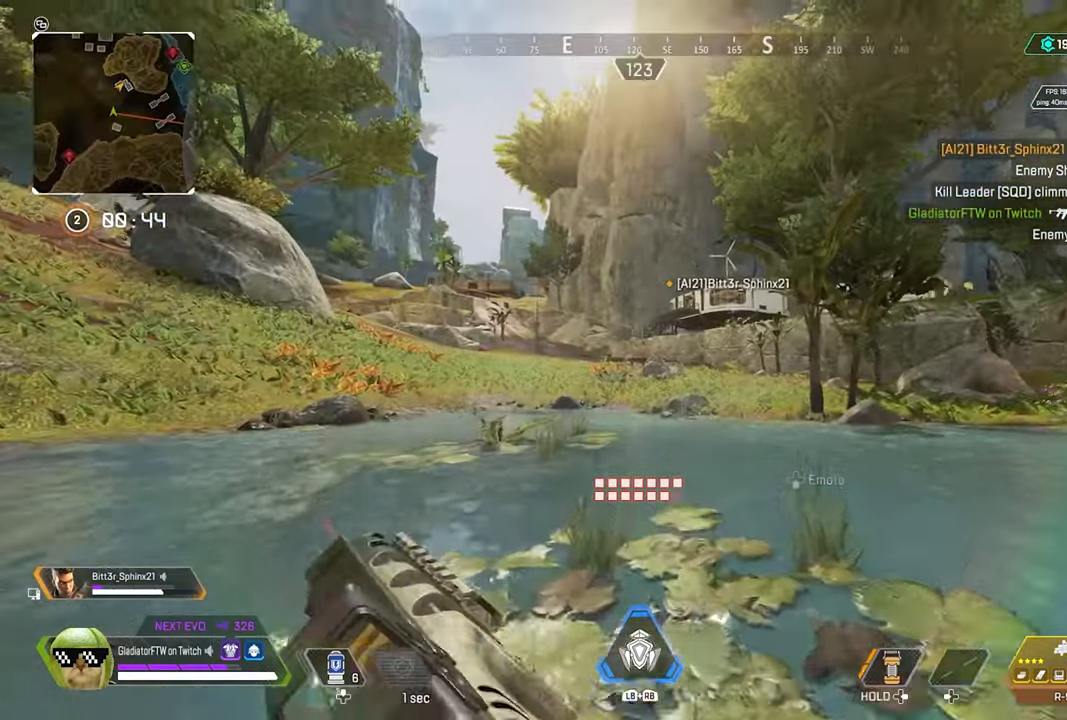
{"buttons": [], "left_stick": "up", "right_stick": "center", "events": [[184, "Y", "down"], [233, "Y", "up"]]}
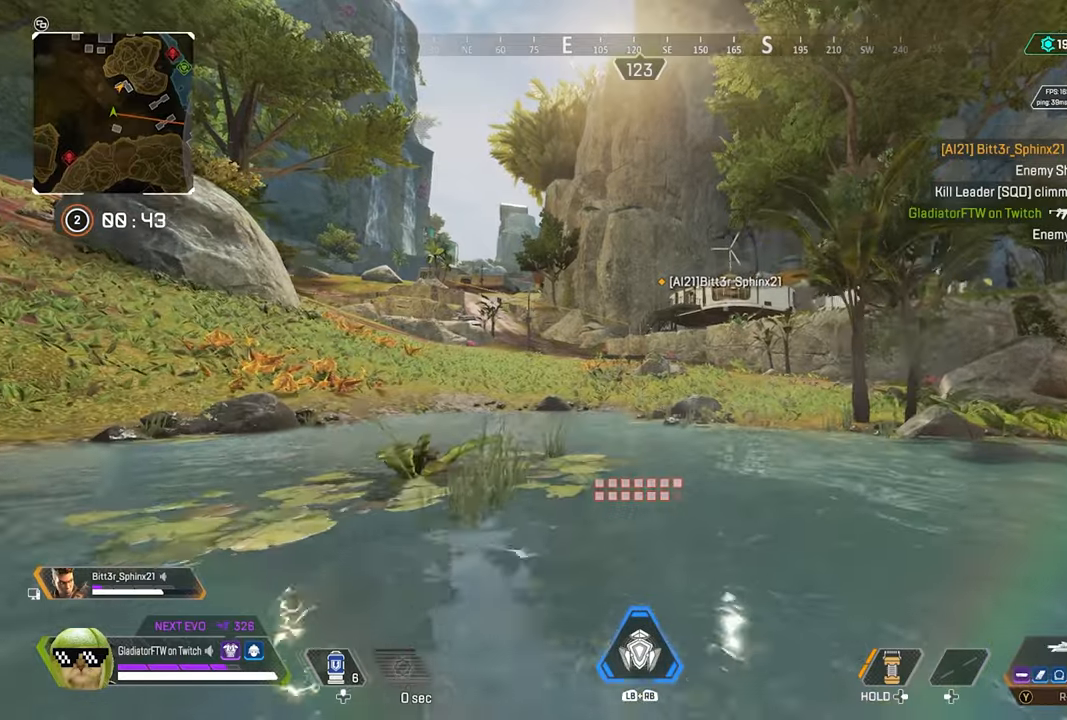
{"buttons": [], "left_stick": "up", "right_stick": "center", "events": []}
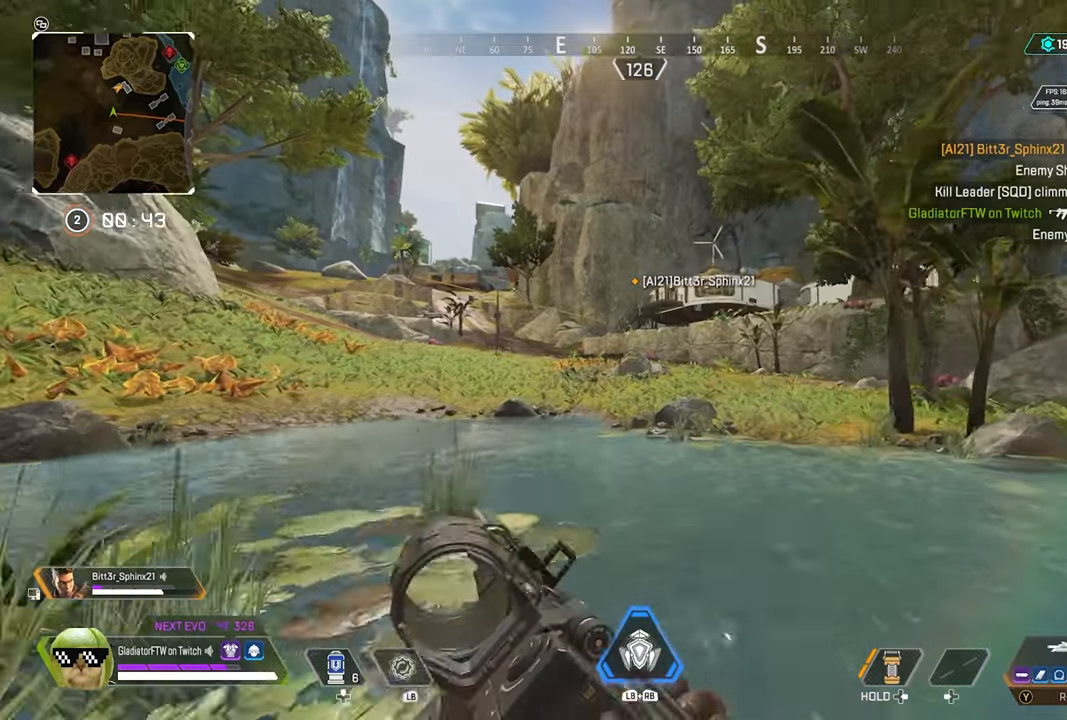
{"buttons": ["Y"], "left_stick": "up", "right_stick": "center", "events": [[250, "Y", "down"]]}
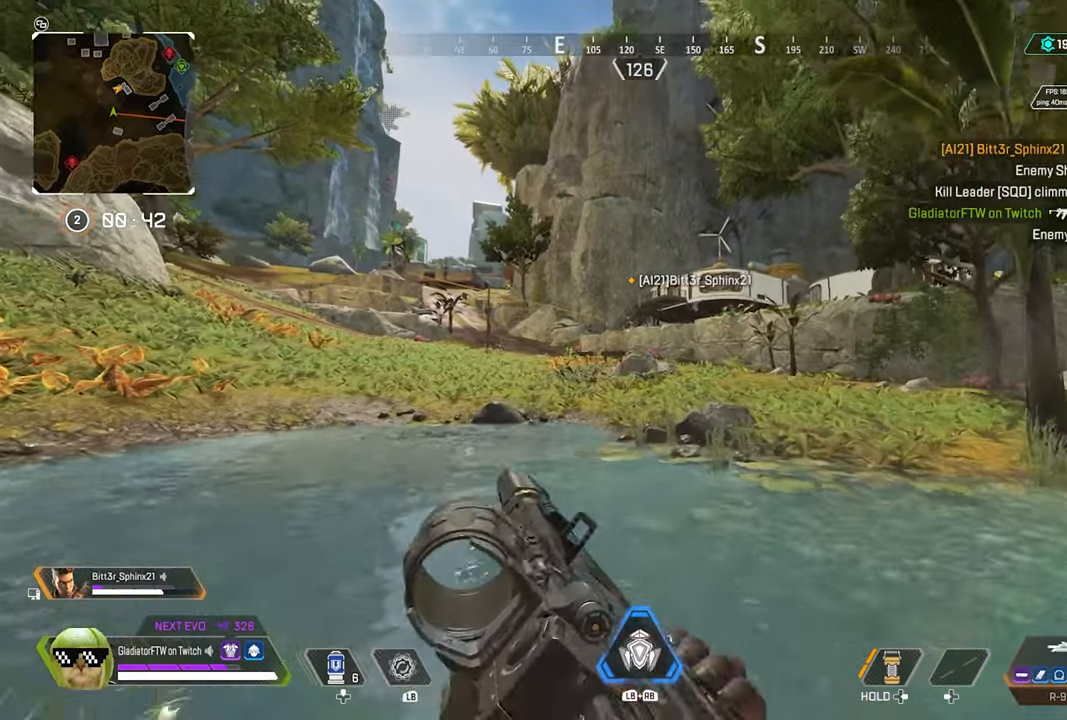
{"buttons": ["L3"], "left_stick": "up", "right_stick": "center", "events": [[100, "L3", "down"], [150, "Y", "up"], [266, "L3", "up"], [500, "L3", "down"]]}
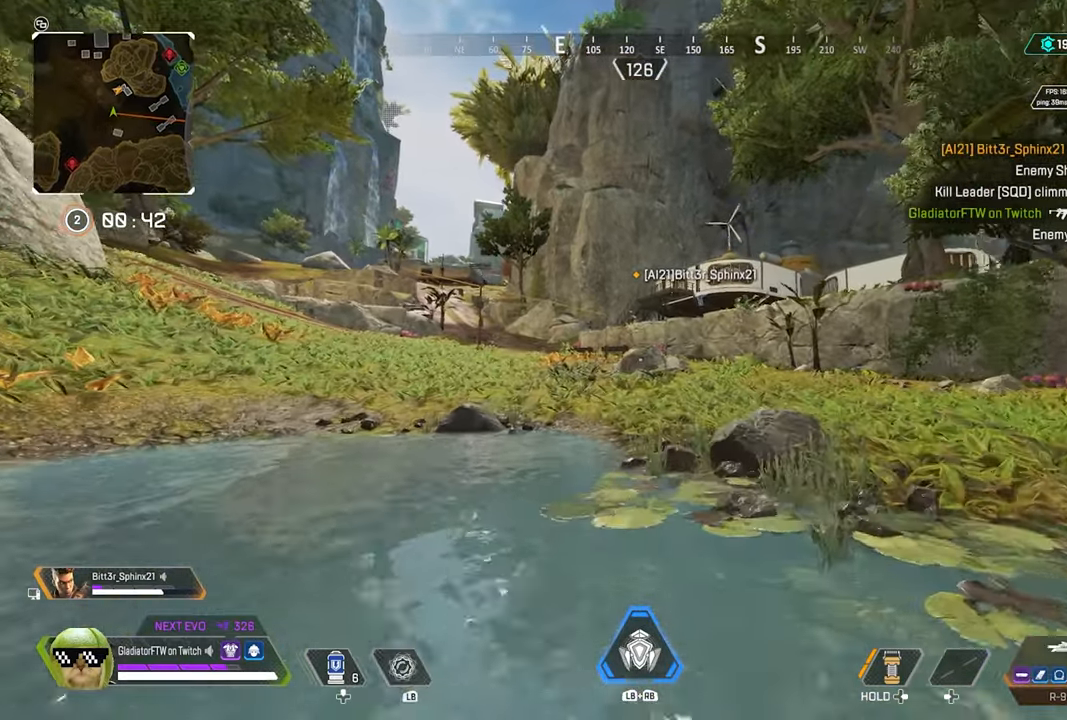
{"buttons": [], "left_stick": "up", "right_stick": "center", "events": [[150, "L3", "up"]]}
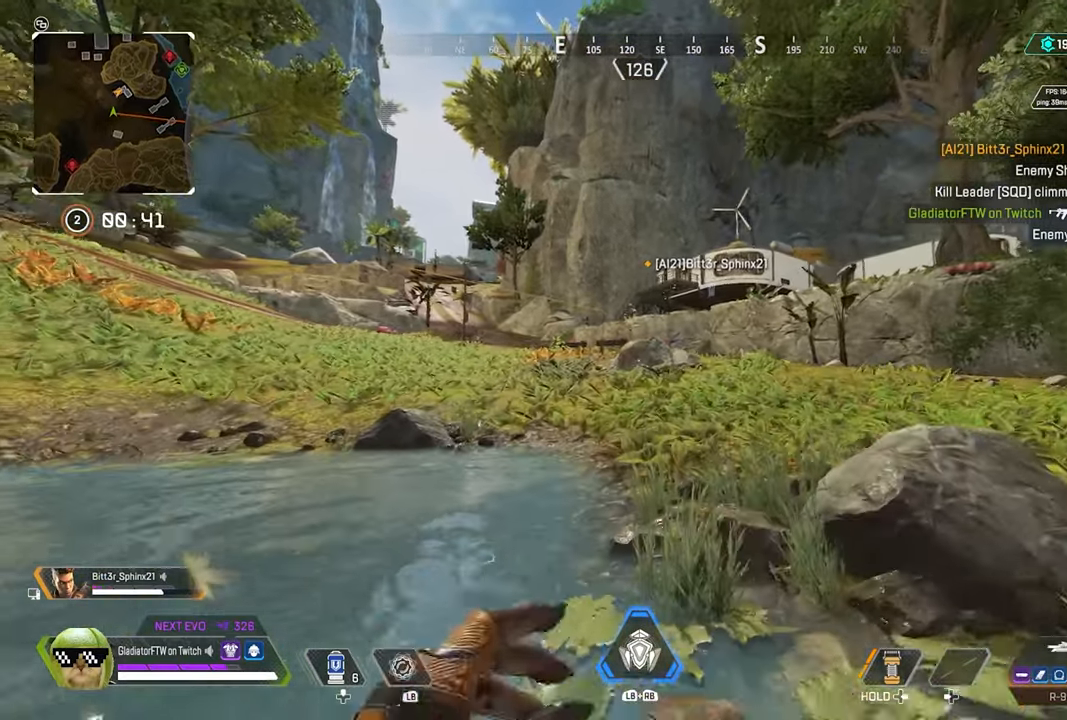
{"buttons": [], "left_stick": "up", "right_stick": "up-right", "events": [[400, "right_stick", "up-right"]]}
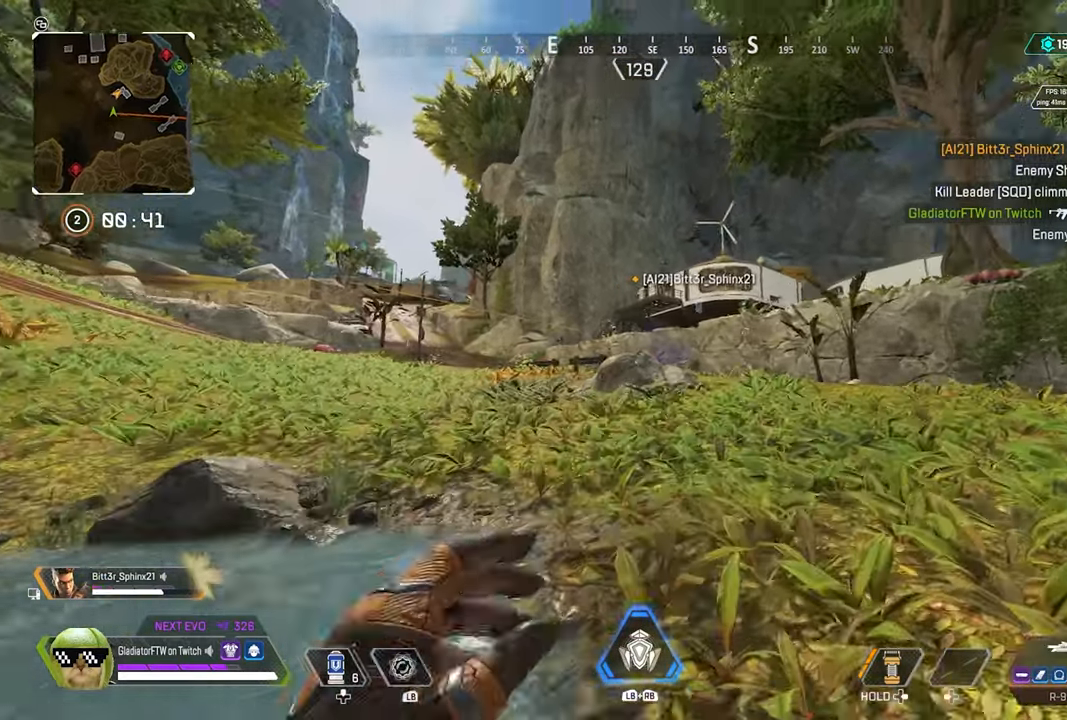
{"buttons": [], "left_stick": "up", "right_stick": "center", "events": [[383, "right_stick", "center"]]}
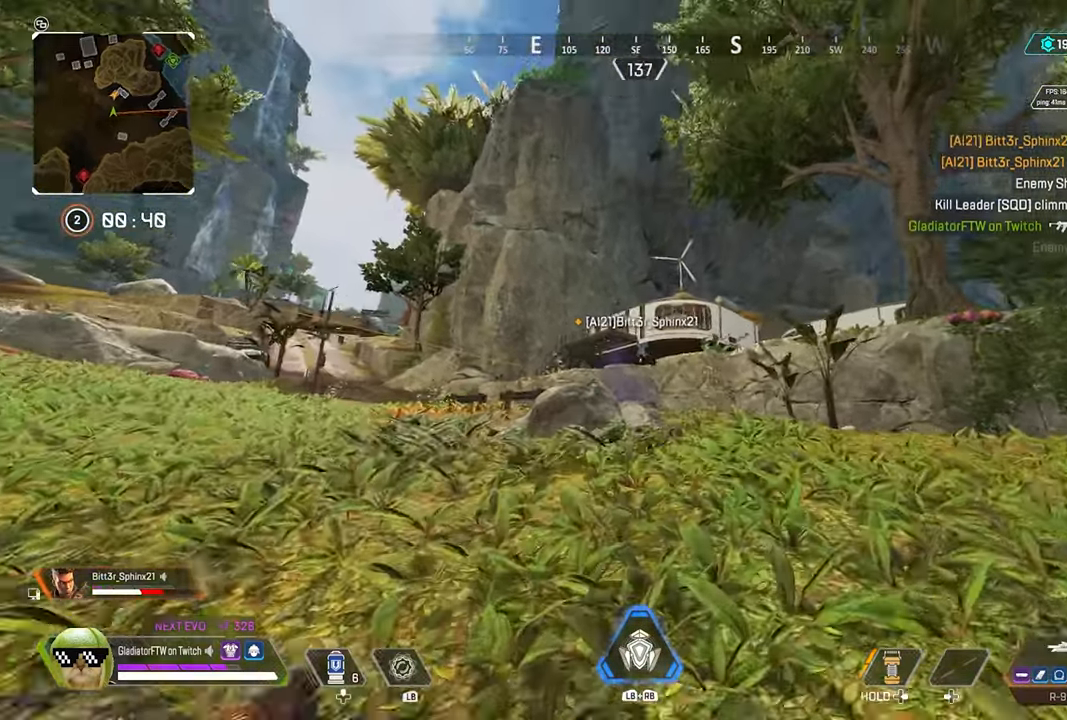
{"buttons": [], "left_stick": "up", "right_stick": "center", "events": [[116, "right_stick", "up-right"], [233, "right_stick", "center"], [333, "R1", "down"], [366, "L1", "down"], [433, "R1", "up"], [466, "L1", "up"]]}
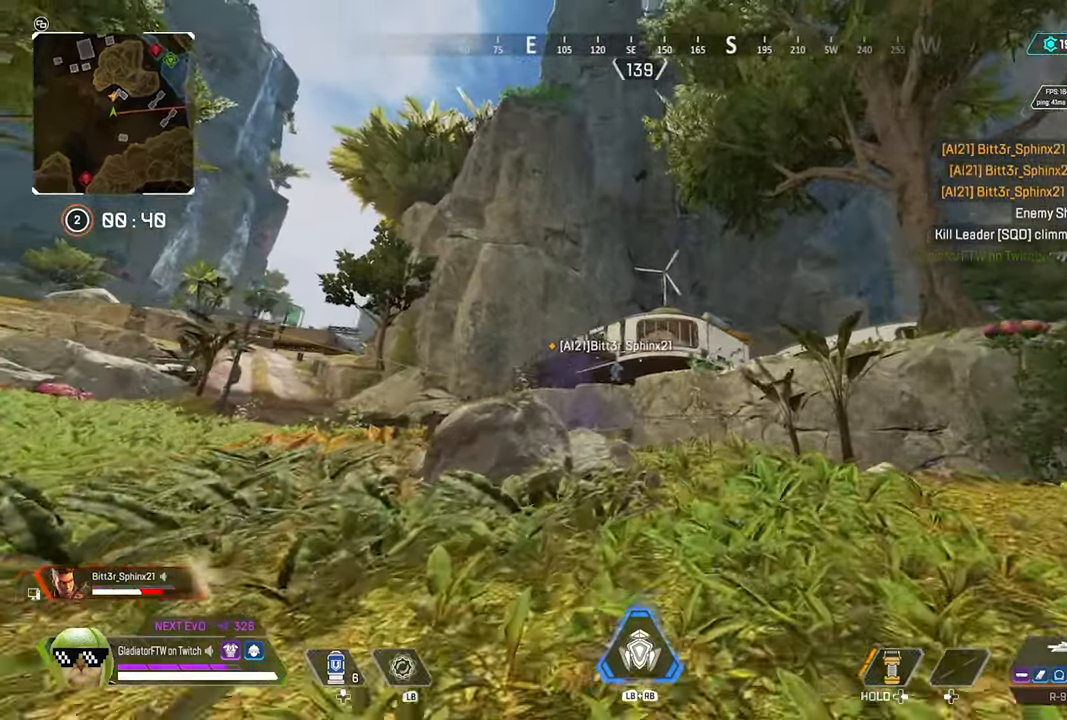
{"buttons": [], "left_stick": "up", "right_stick": "up", "events": [[200, "right_stick", "up"]]}
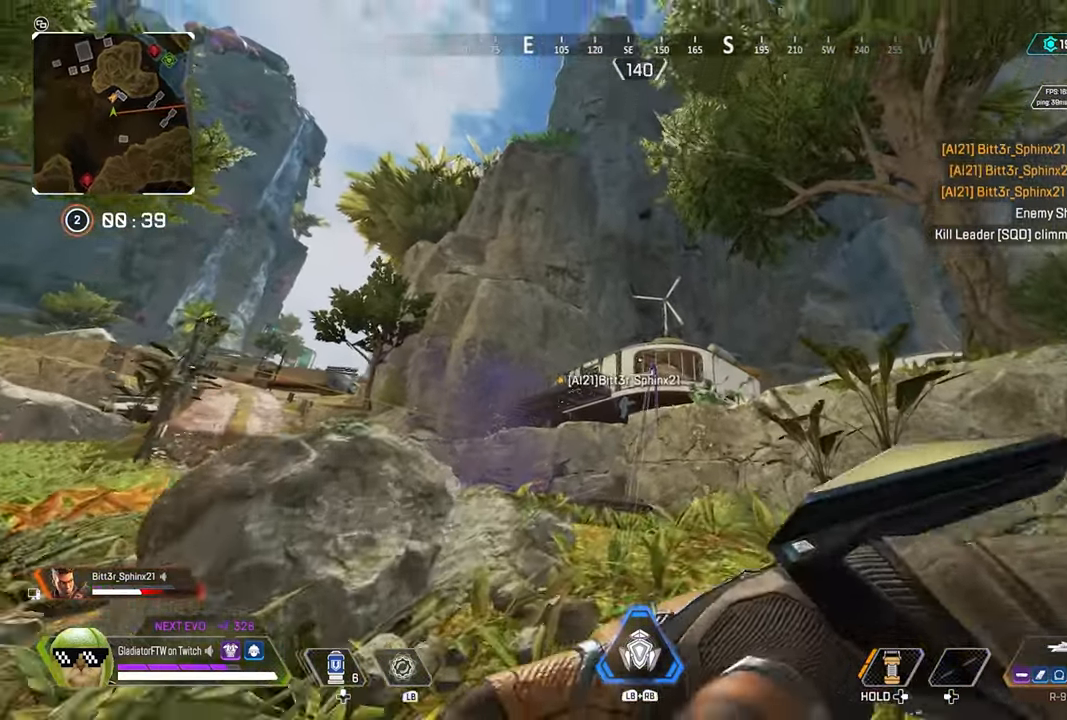
{"buttons": ["R2"], "left_stick": "up", "right_stick": "center", "events": [[133, "right_stick", "center"], [266, "R2", "down"], [416, "R2", "up"], [483, "R2", "down"]]}
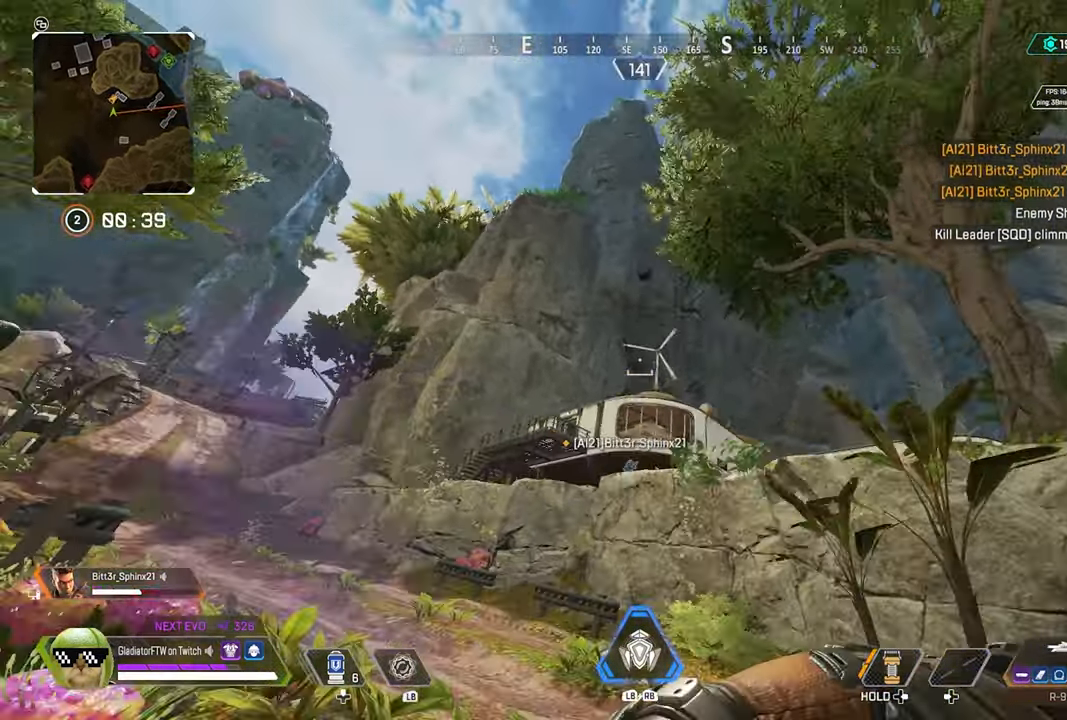
{"buttons": [], "left_stick": "up", "right_stick": "center", "events": [[116, "R2", "up"], [150, "right_stick", "down"], [250, "right_stick", "down-left"], [333, "L3", "down"], [450, "right_stick", "center"], [483, "L3", "up"]]}
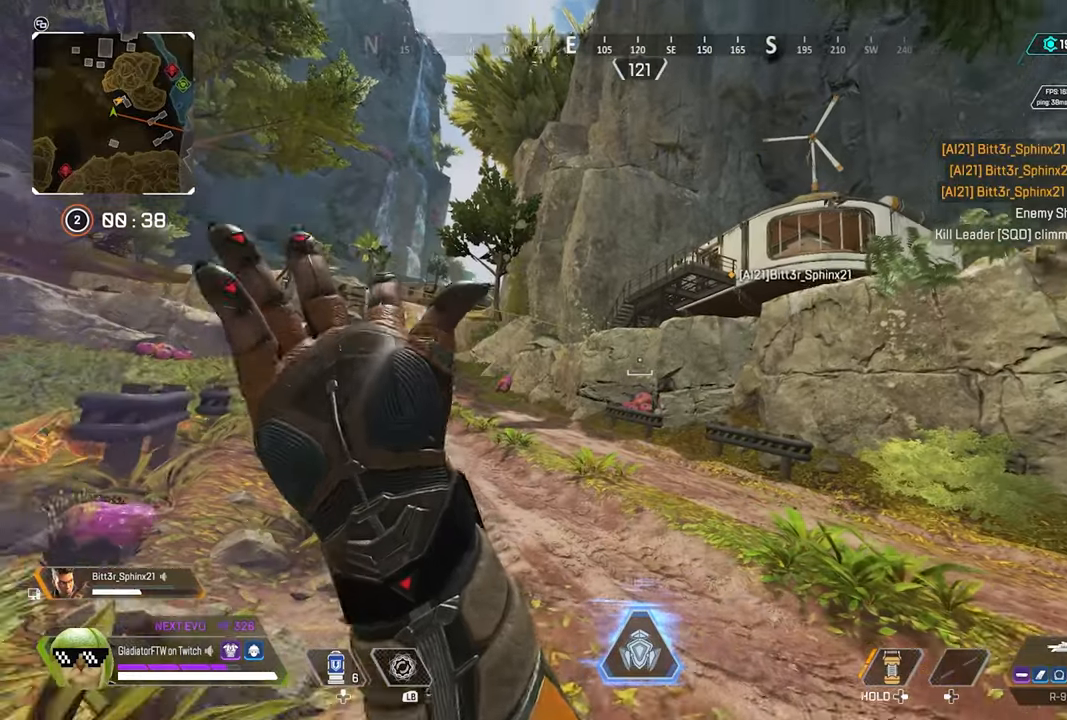
{"buttons": [], "left_stick": "up", "right_stick": "center", "events": [[217, "L3", "down"], [317, "L3", "up"]]}
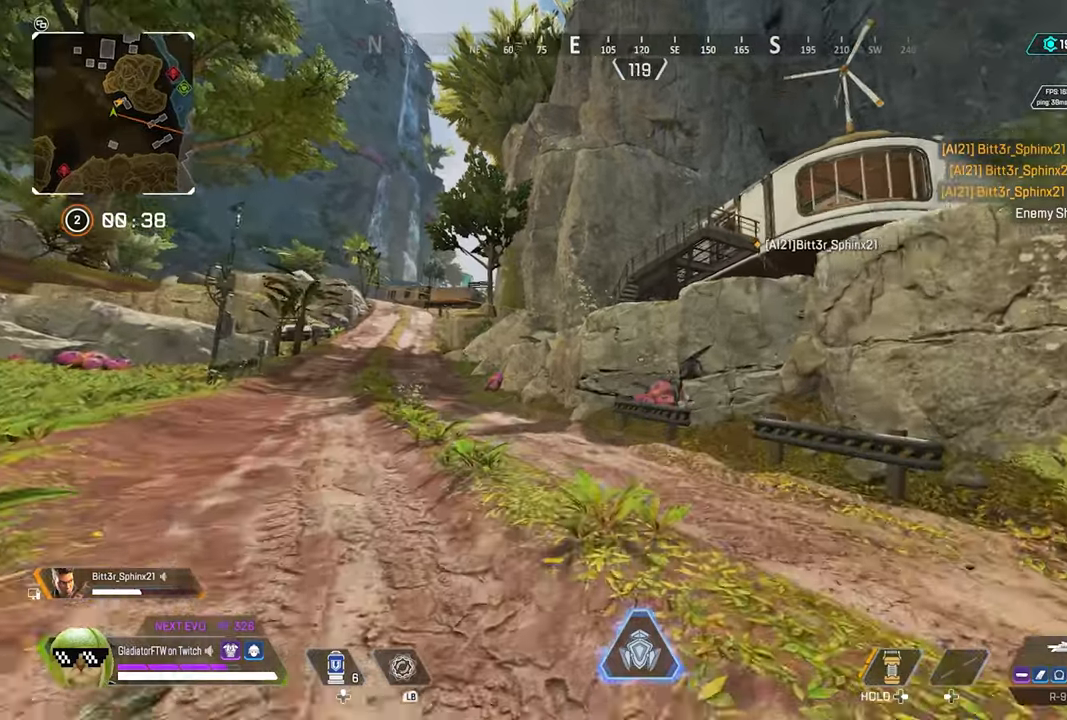
{"buttons": [], "left_stick": "up", "right_stick": "center", "events": [[33, "L3", "down"], [150, "L3", "up"], [367, "L3", "down"], [500, "L3", "up"]]}
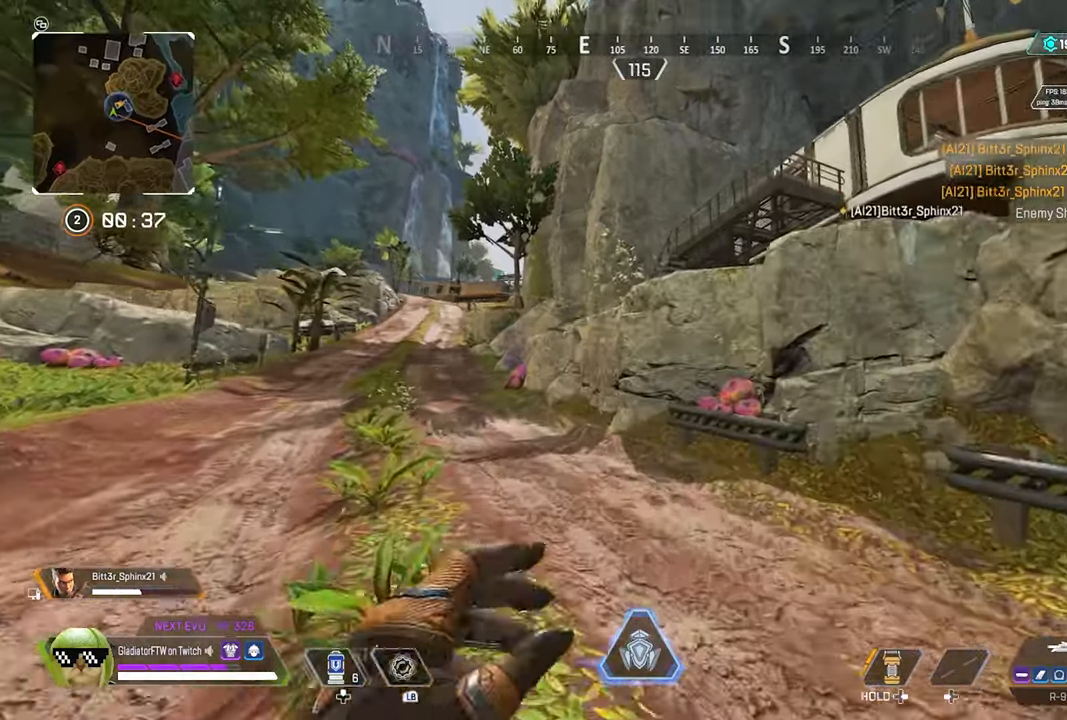
{"buttons": [], "left_stick": "up", "right_stick": "center", "events": [[183, "L3", "down"], [317, "L3", "up"]]}
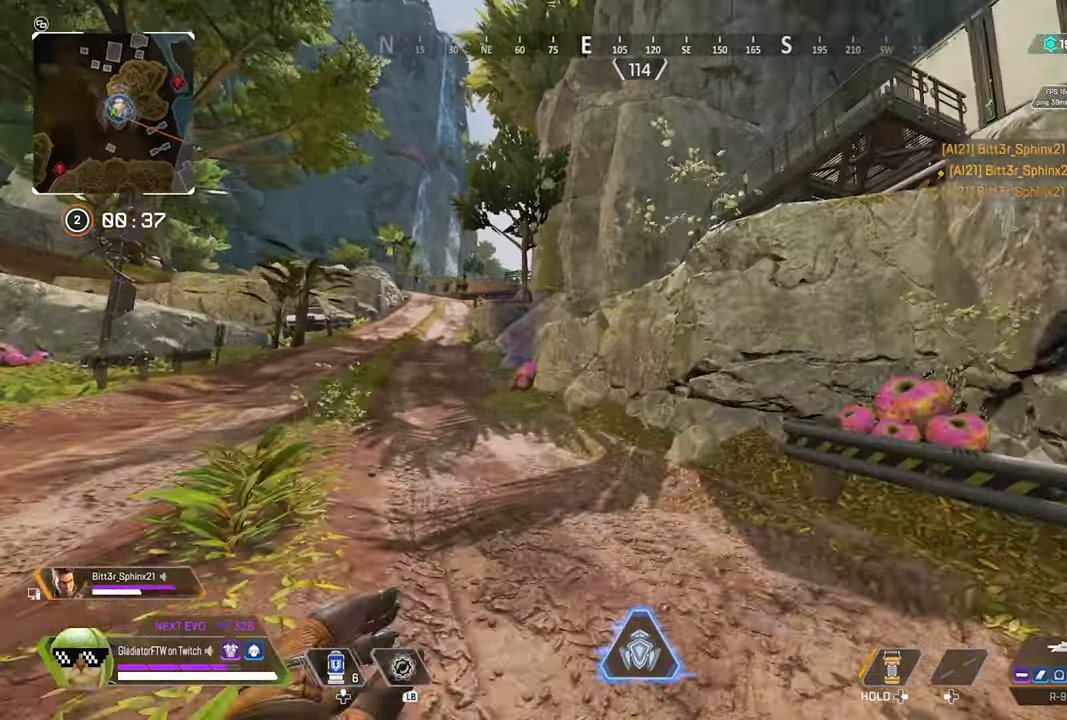
{"buttons": [], "left_stick": "up", "right_stick": "right", "events": [[67, "L3", "down"], [167, "L3", "up"], [400, "L3", "down"], [400, "right_stick", "right"], [483, "L3", "up"]]}
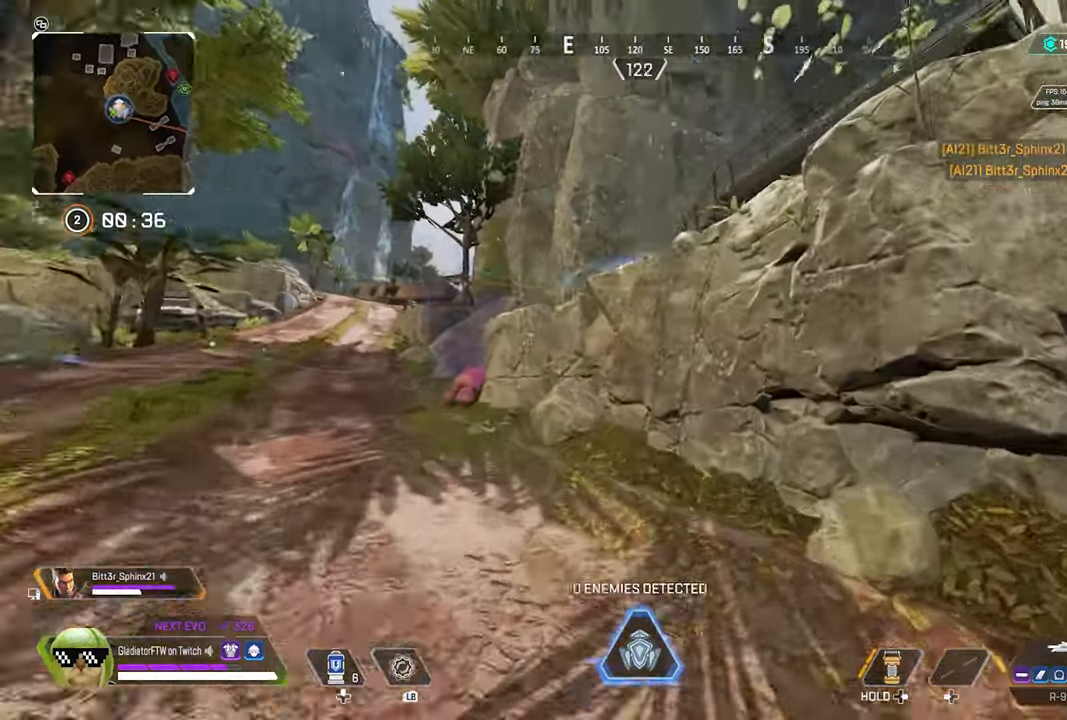
{"buttons": [], "left_stick": "up", "right_stick": "right", "events": [[33, "right_stick", "up-right"], [133, "L3", "down"], [167, "right_stick", "right"], [267, "L3", "up"]]}
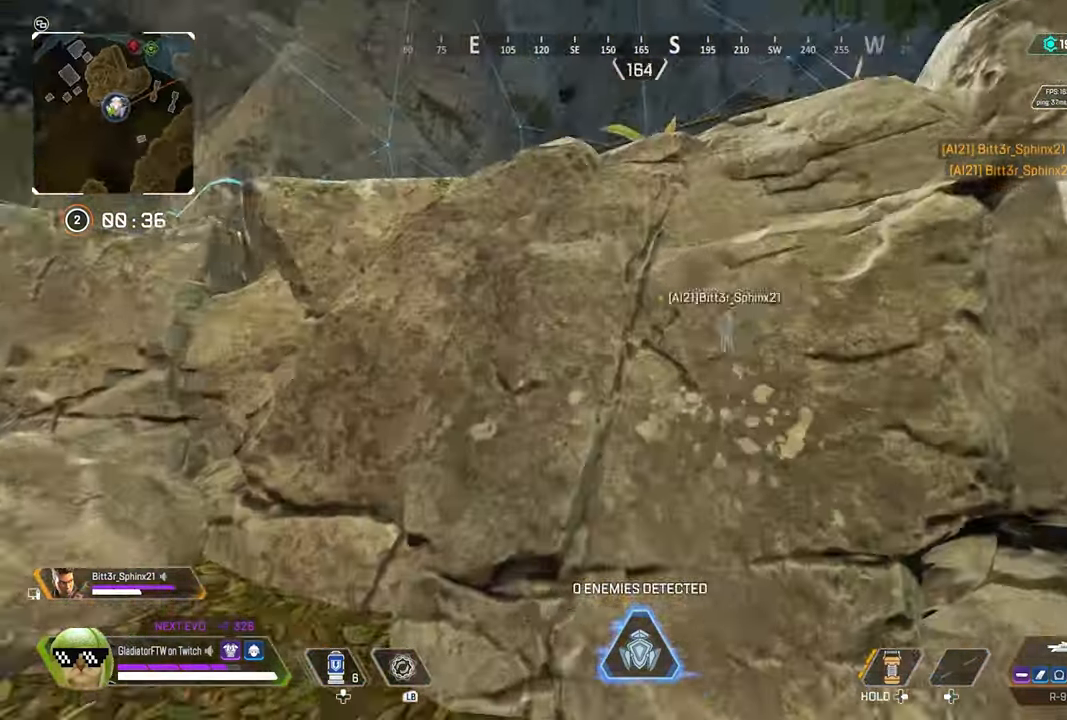
{"buttons": [], "left_stick": "up", "right_stick": "down", "events": [[33, "A", "down"], [167, "A", "up"], [233, "right_stick", "center"], [433, "right_stick", "down"]]}
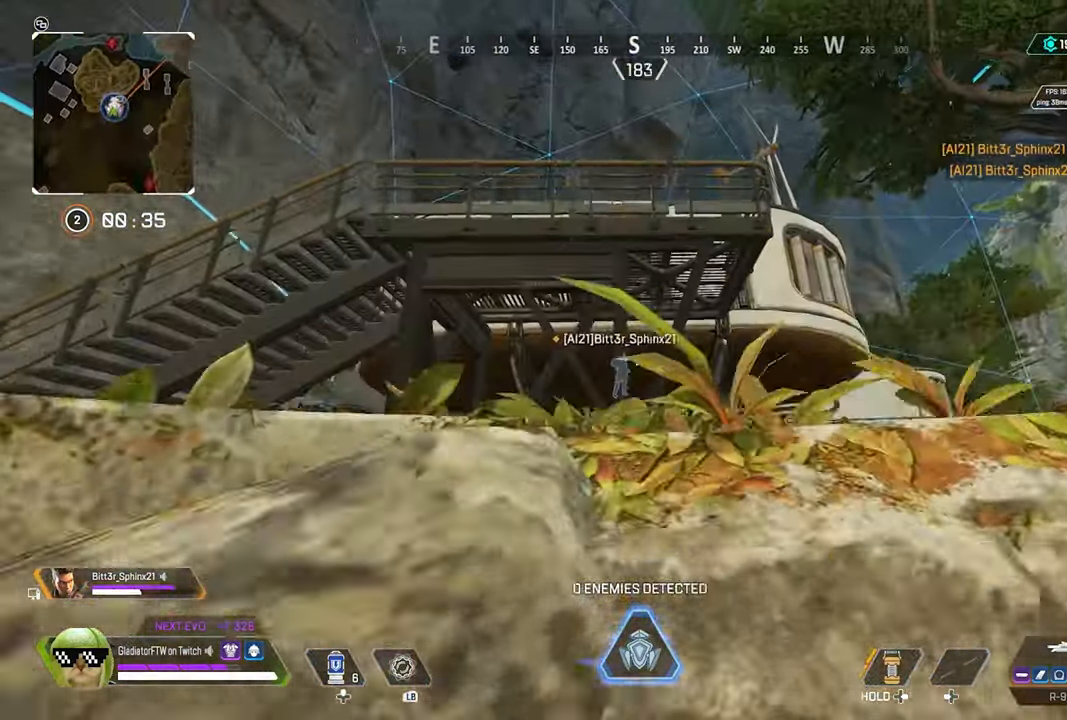
{"buttons": [], "left_stick": "up", "right_stick": "left", "events": [[317, "L3", "down"], [350, "right_stick", "left"], [450, "L3", "up"]]}
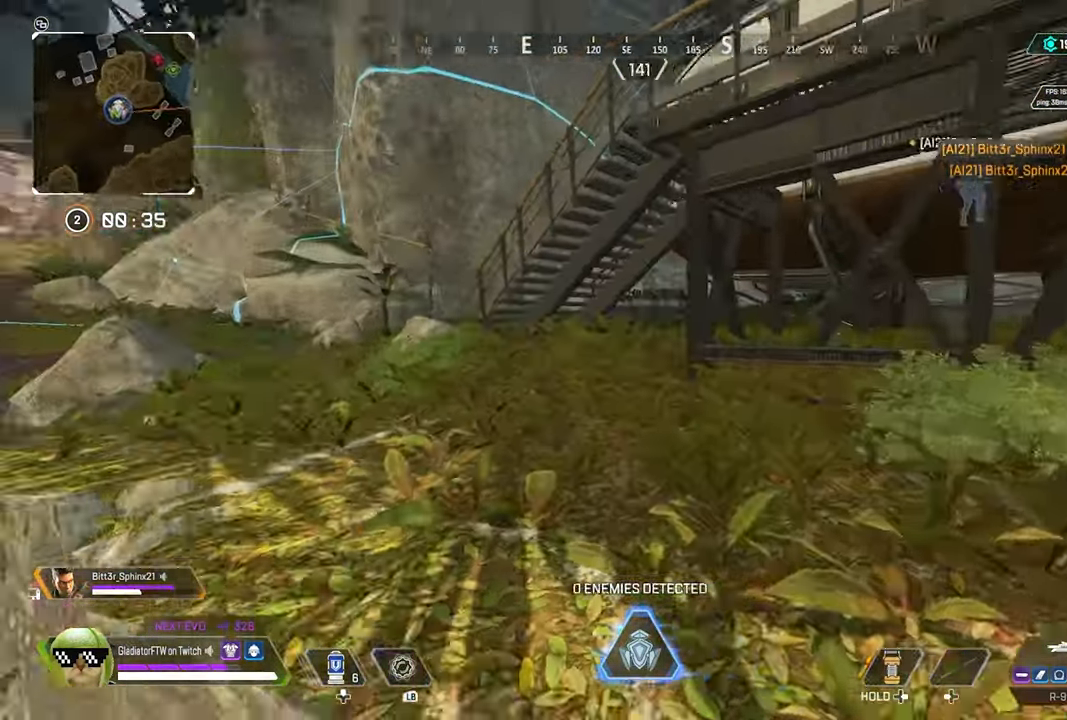
{"buttons": ["L3"], "left_stick": "up", "right_stick": "center", "events": [[100, "right_stick", "center"], [133, "L3", "down"], [150, "right_stick", "left"], [267, "L3", "up"], [417, "right_stick", "center"], [500, "L3", "down"]]}
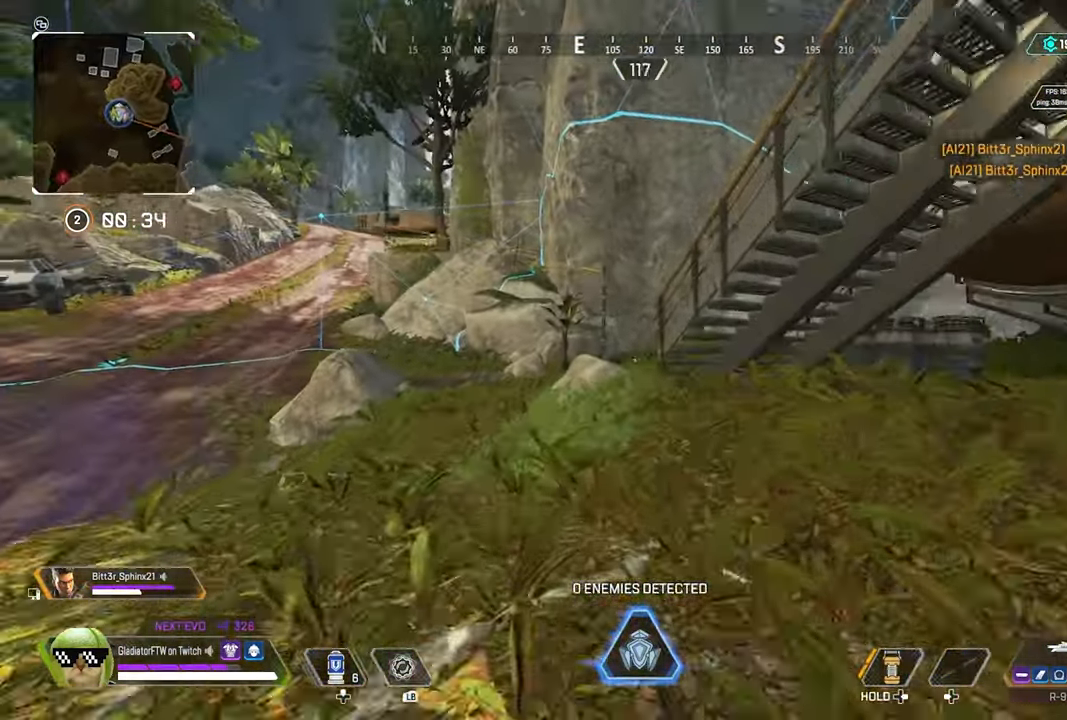
{"buttons": [], "left_stick": "up", "right_stick": "center", "events": [[133, "L3", "up"]]}
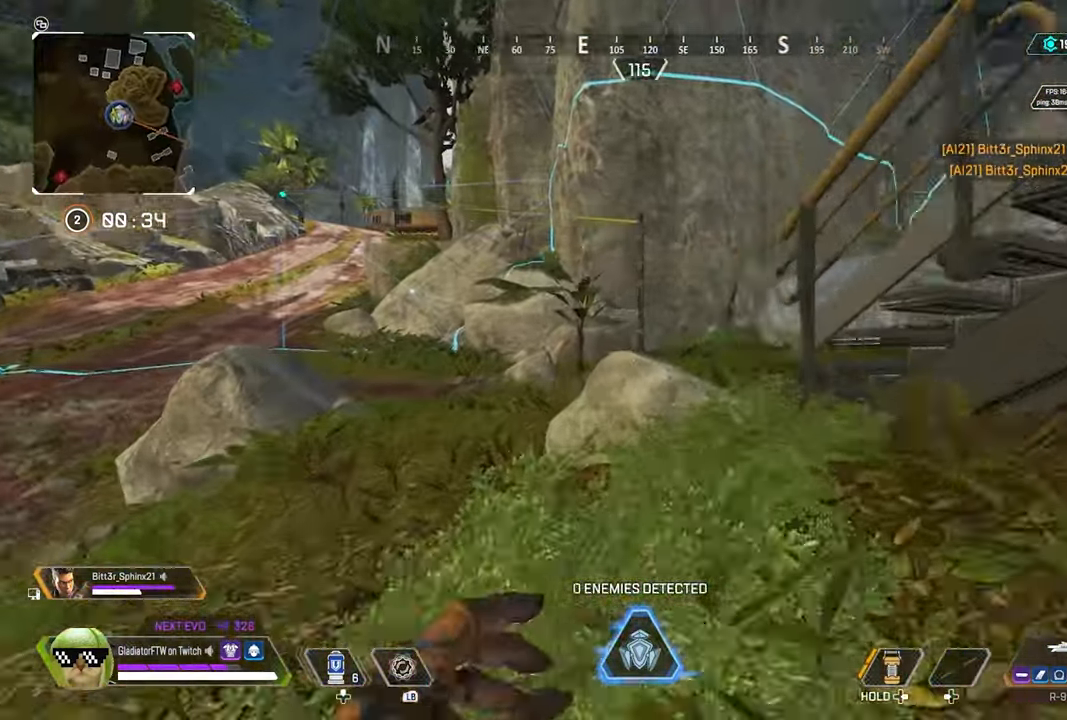
{"buttons": [], "left_stick": "up", "right_stick": "right", "events": [[33, "right_stick", "right"]]}
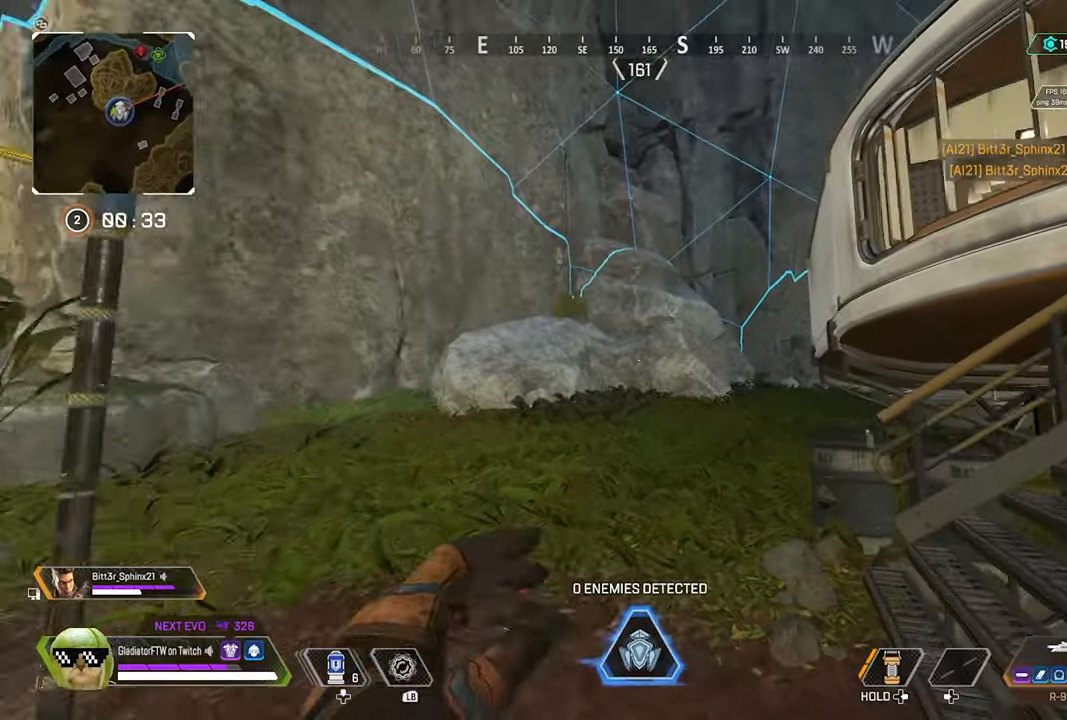
{"buttons": [], "left_stick": "up", "right_stick": "right", "events": [[134, "L3", "down"], [300, "L3", "up"]]}
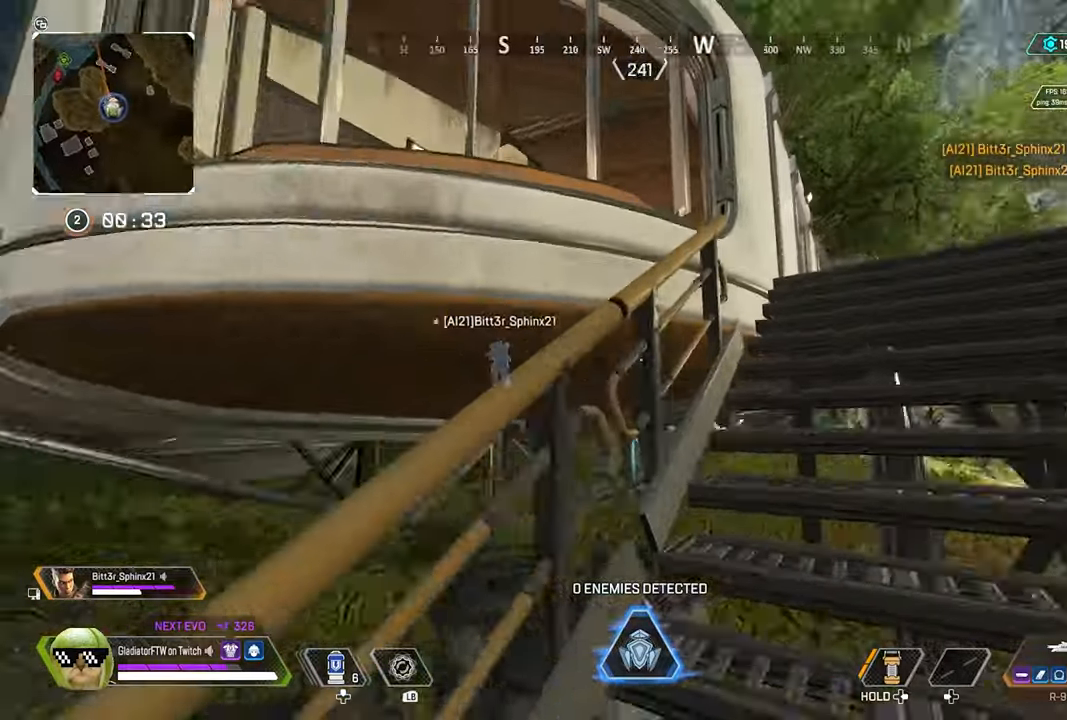
{"buttons": [], "left_stick": "up", "right_stick": "center", "events": [[34, "L3", "down"], [134, "right_stick", "center"], [150, "L3", "up"], [217, "right_stick", "right"], [417, "right_stick", "center"]]}
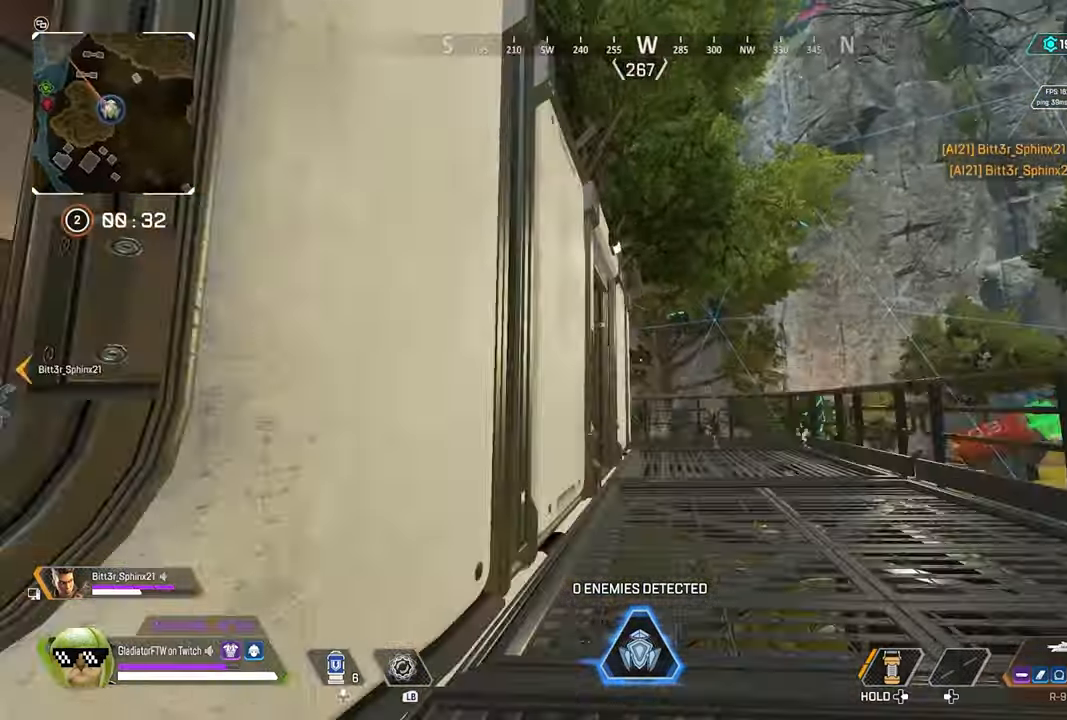
{"buttons": [], "left_stick": "up-right", "right_stick": "left", "events": [[167, "right_stick", "left"], [234, "left_stick", "up-right"]]}